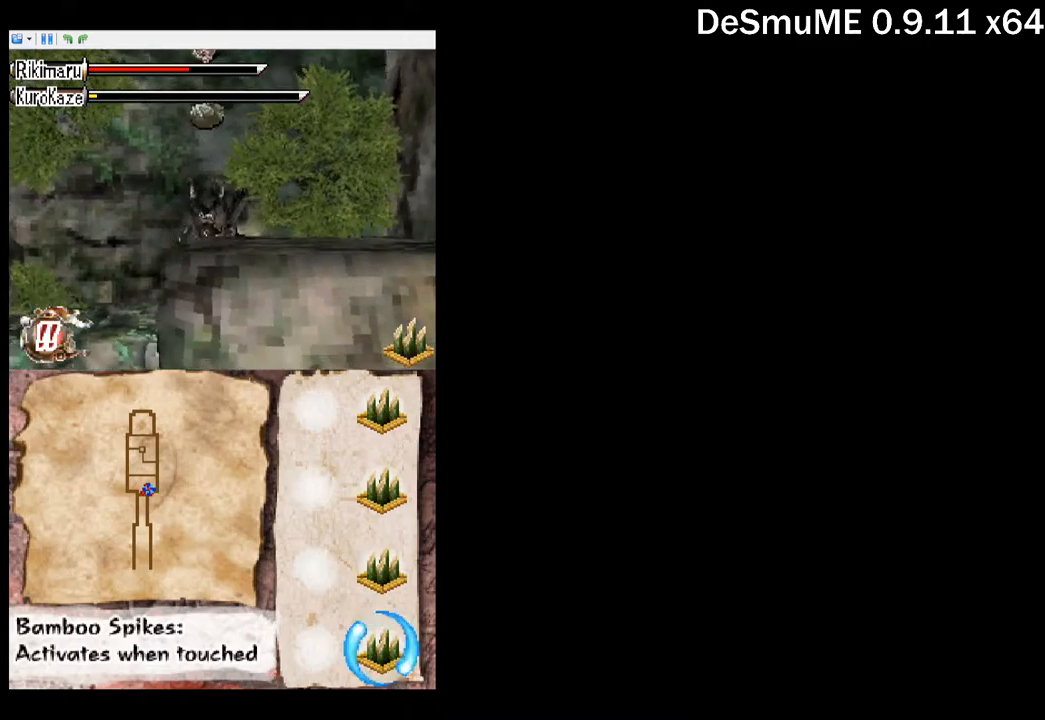
Gameplay with a controller (Xbox layout); each line is a JSON object with the inputs held at the frame after it. "button_events" lists button changes between this image and that frame as [ms after this image, input, new state], when the widget could be followed in between (sticks are given only as held states). Not read: L3 R3 left_stick right_stick.
{"buttons": [], "button_events": [[34, "Y", "down"], [100, "Y", "up"], [150, "Y", "down"], [217, "Y", "up"], [267, "Y", "down"], [334, "Y", "up"]]}
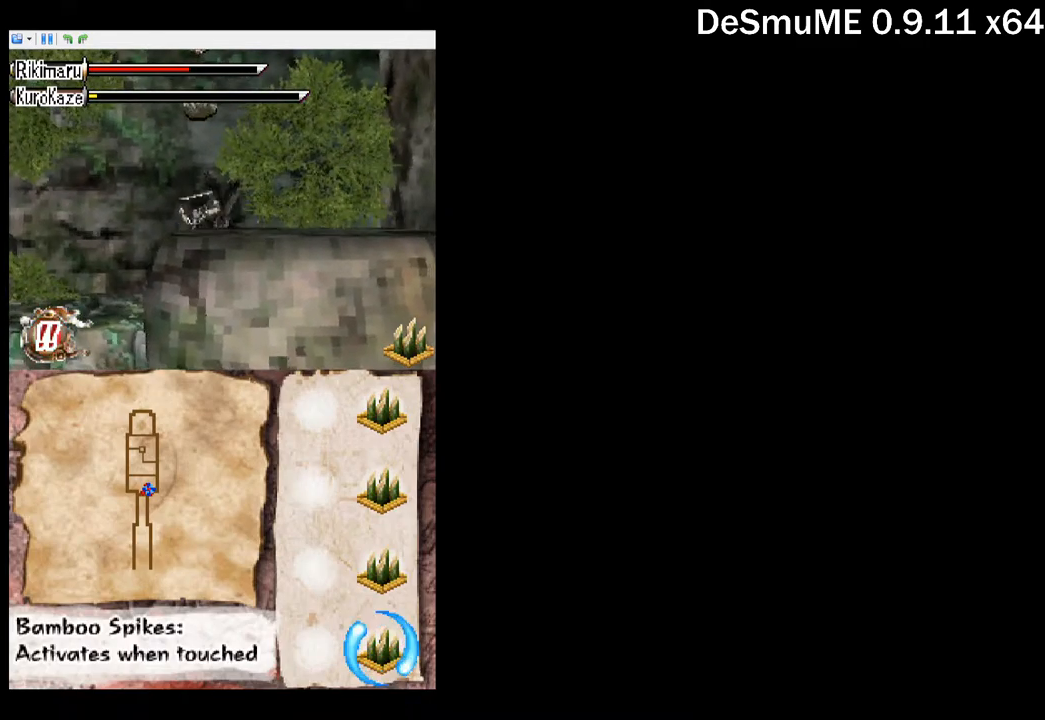
{"buttons": [], "button_events": [[117, "Y", "down"], [334, "Y", "up"], [400, "Y", "down"], [467, "Y", "up"]]}
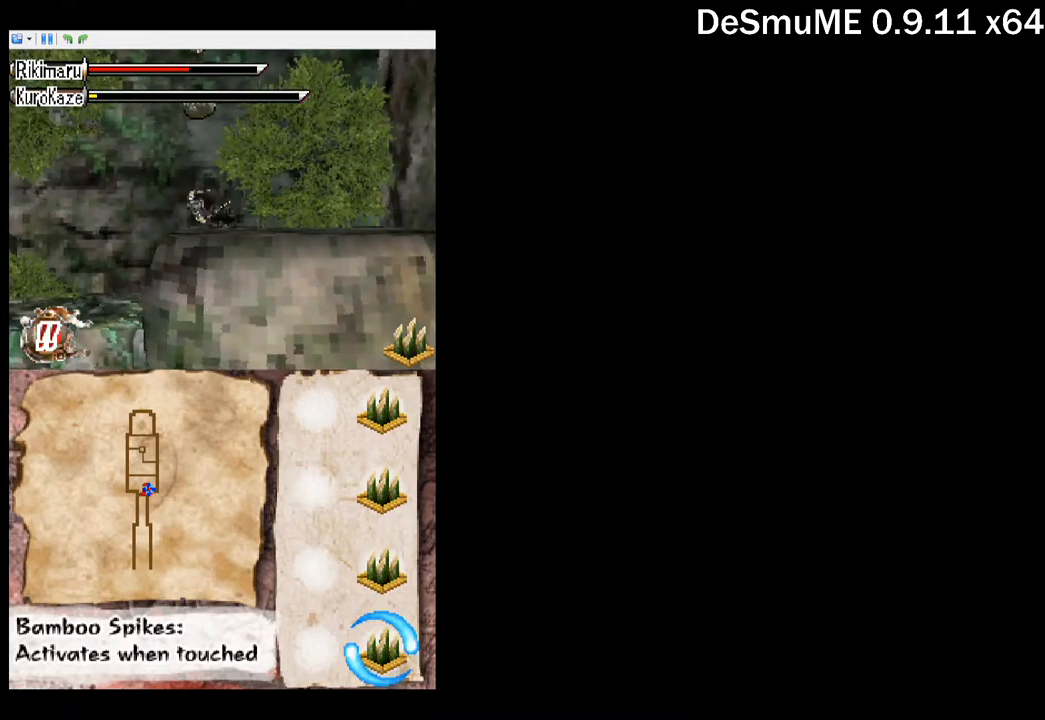
{"buttons": [], "button_events": [[34, "Y", "down"], [84, "Y", "up"], [150, "Y", "down"], [217, "Y", "up"], [284, "Y", "down"], [334, "Y", "up"], [400, "Y", "down"], [467, "Y", "up"]]}
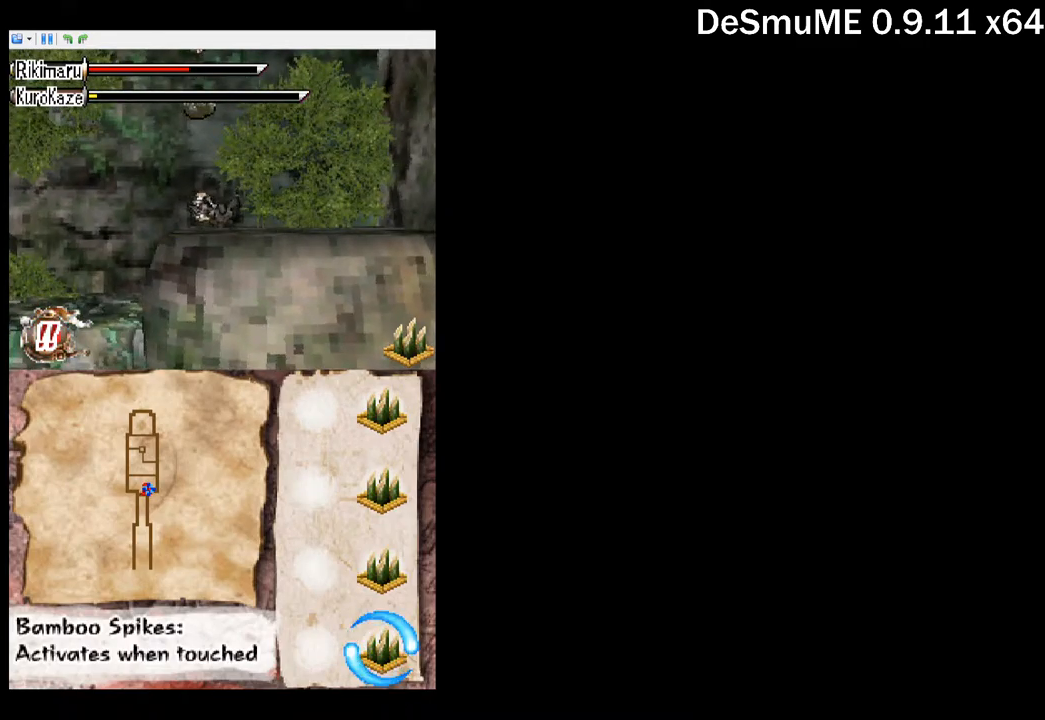
{"buttons": [], "button_events": [[17, "Y", "down"], [100, "Y", "up"], [150, "Y", "down"], [200, "Y", "up"]]}
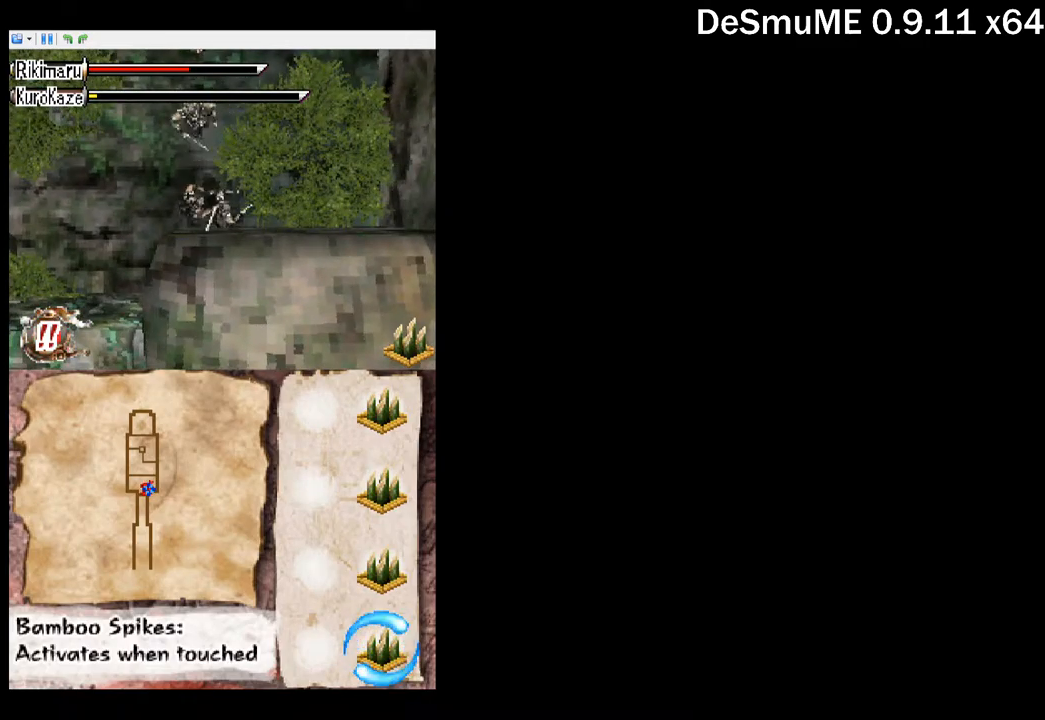
{"buttons": ["DPAD_UP"], "button_events": [[484, "DPAD_UP", "down"]]}
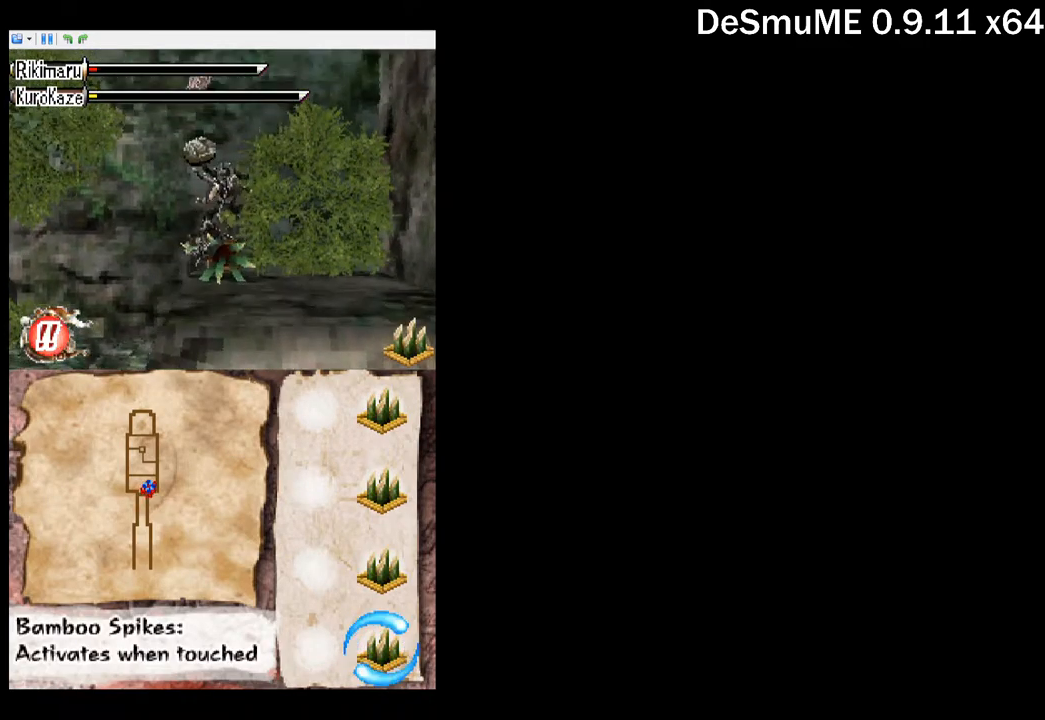
{"buttons": ["DPAD_UP"], "button_events": [[67, "A", "down"], [150, "A", "up"], [217, "A", "down"], [284, "A", "up"]]}
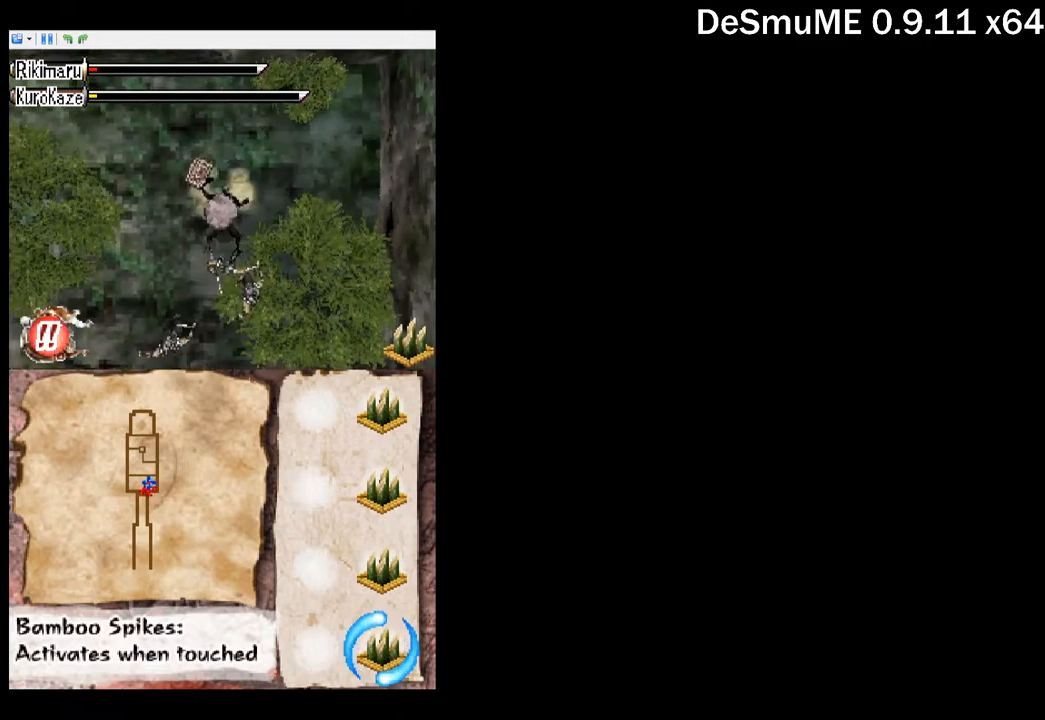
{"buttons": ["DPAD_UP"], "button_events": []}
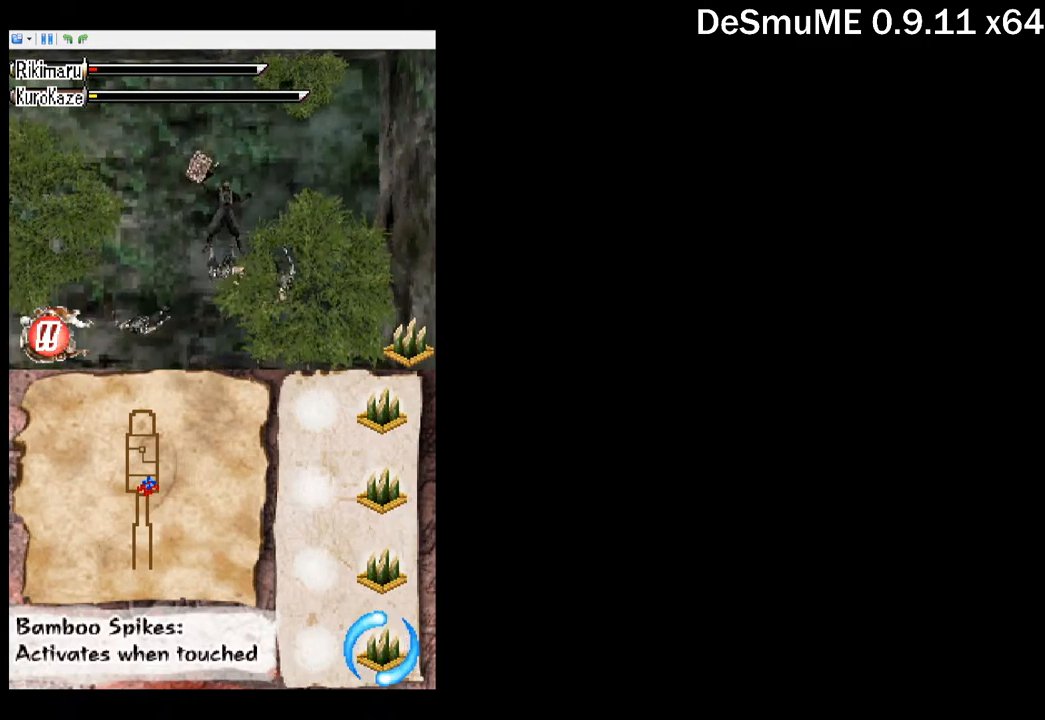
{"buttons": ["DPAD_UP"], "button_events": []}
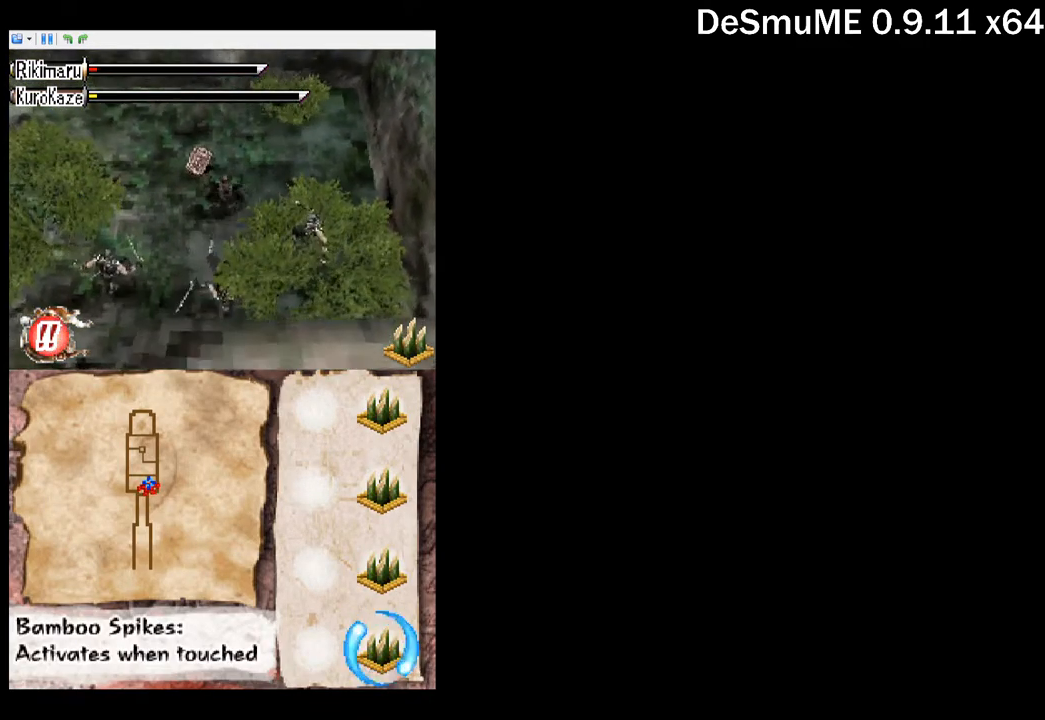
{"buttons": ["DPAD_UP"], "button_events": []}
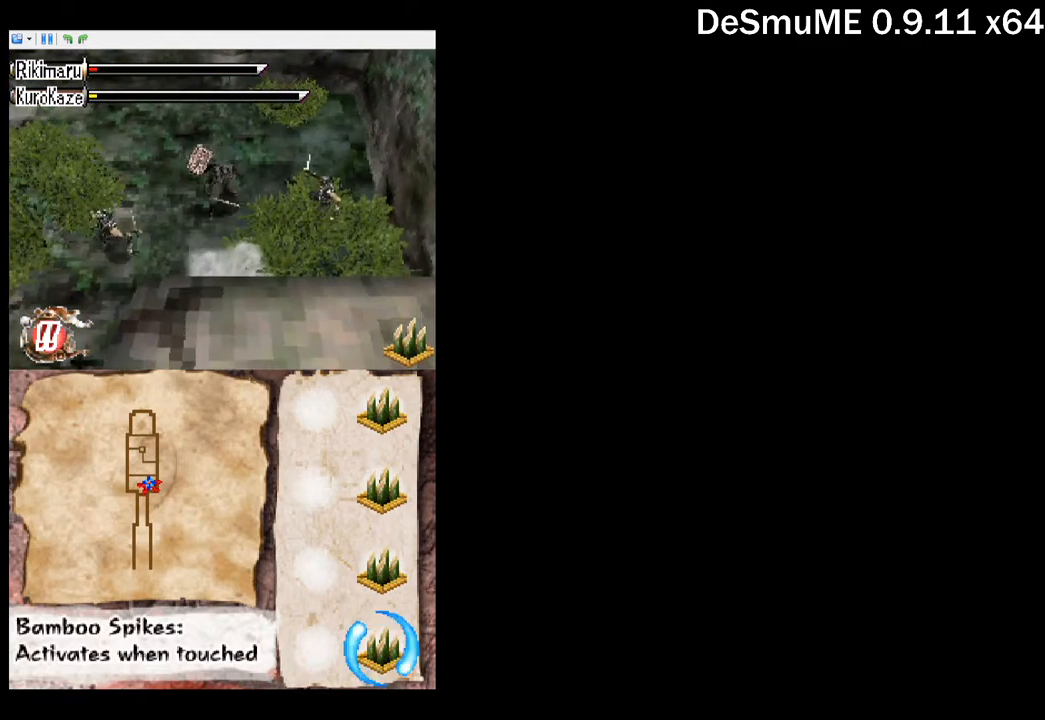
{"buttons": ["A", "R1", "DPAD_UP"], "button_events": [[350, "A", "down"], [467, "R1", "down"]]}
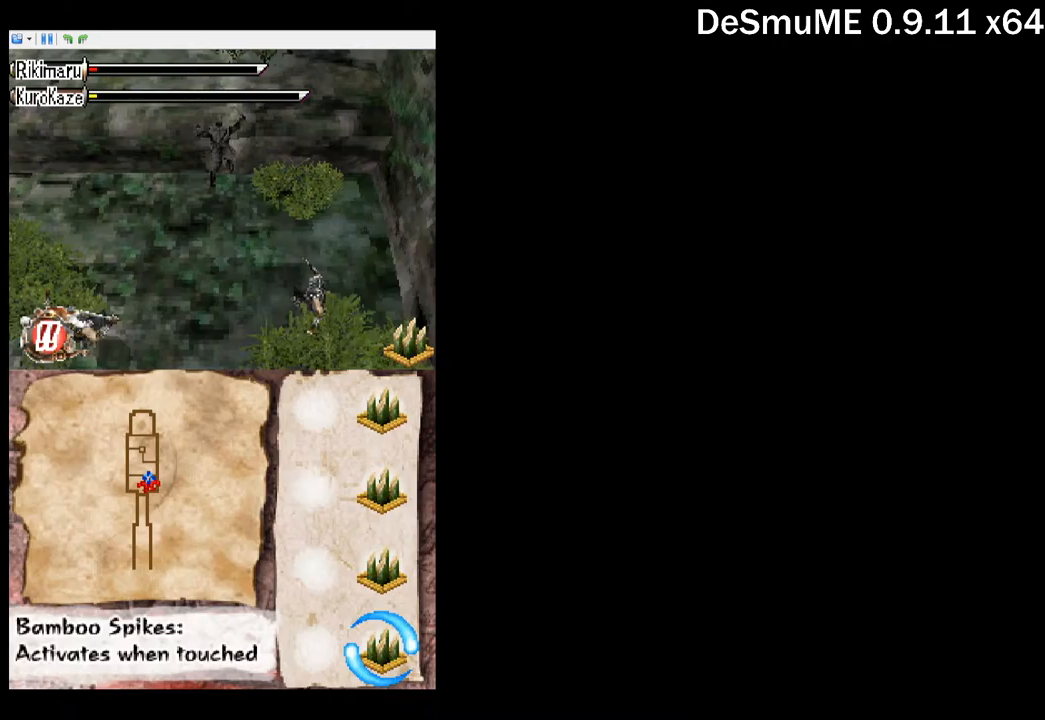
{"buttons": ["DPAD_UP"], "button_events": [[17, "A", "up"], [67, "R1", "up"]]}
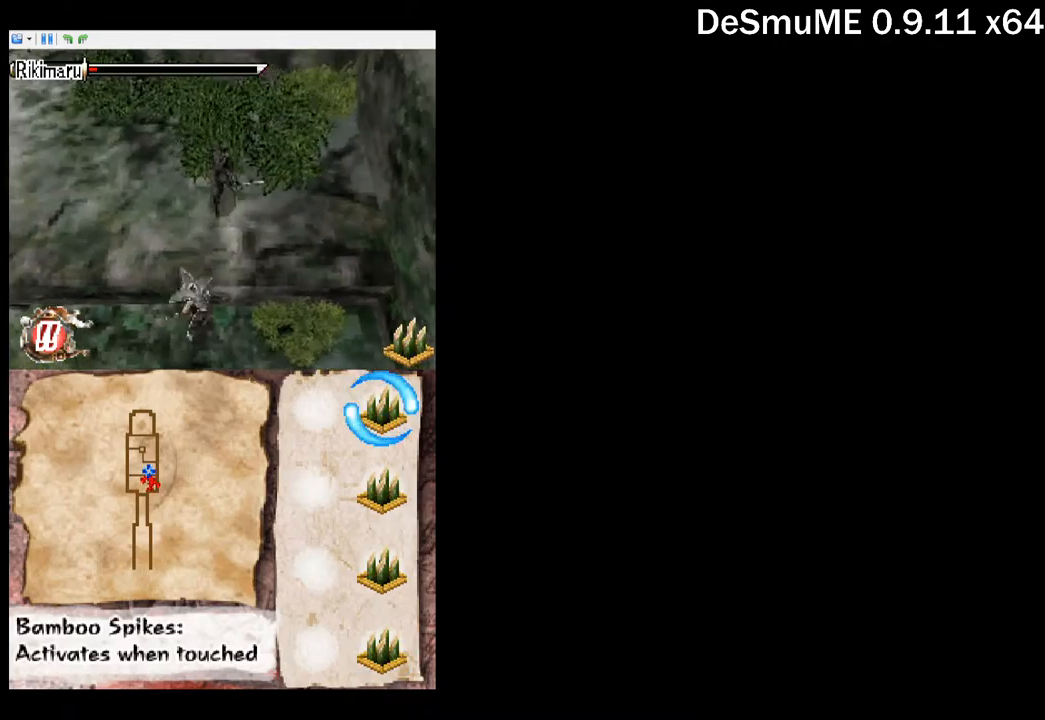
{"buttons": ["Y", "DPAD_UP"], "button_events": [[250, "Y", "down"], [367, "Y", "up"], [417, "Y", "down"]]}
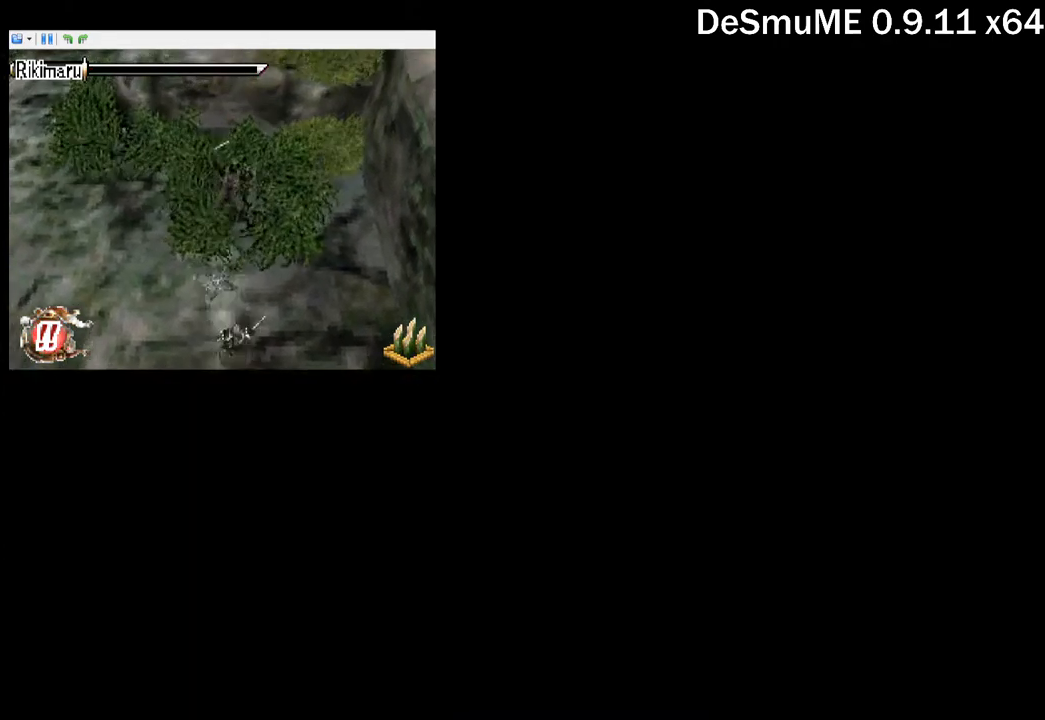
{"buttons": ["DPAD_UP"], "button_events": [[17, "Y", "up"]]}
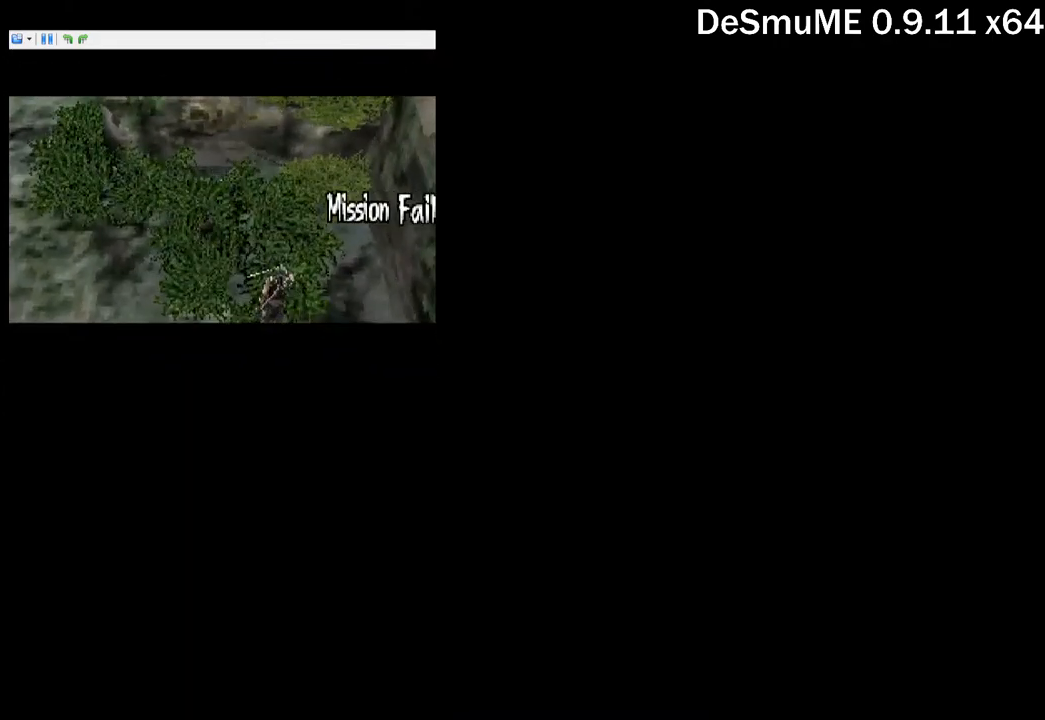
{"buttons": ["DPAD_UP", "START"]}
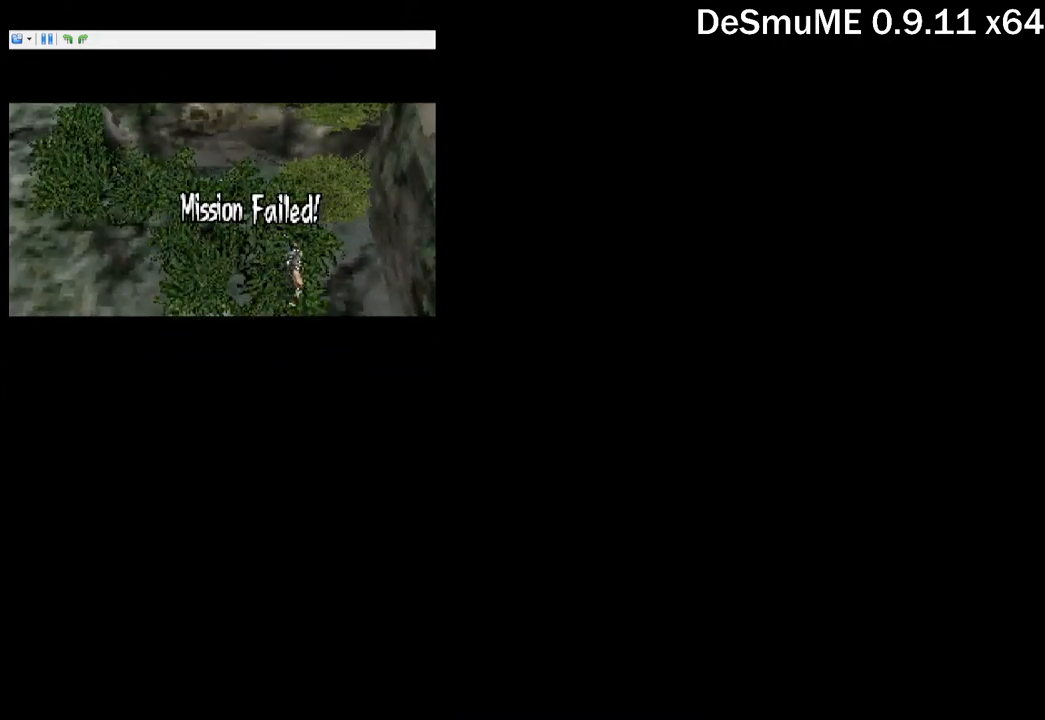
{"buttons": ["DPAD_UP", "START"]}
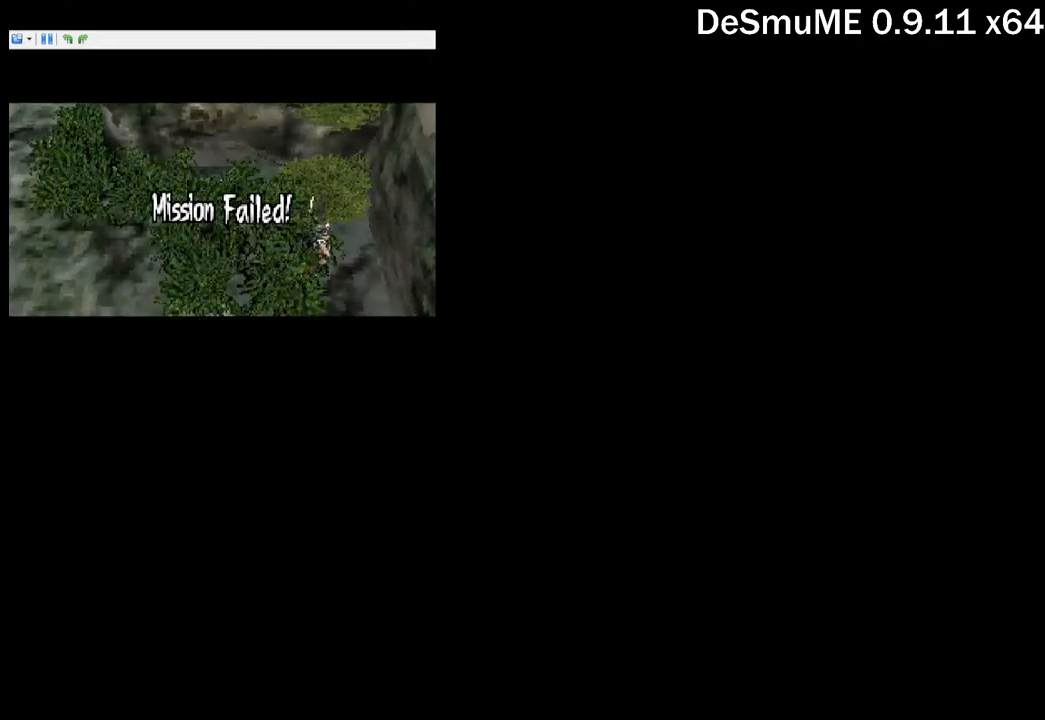
{"buttons": ["DPAD_UP", "START"], "button_events": [[117, "START", "up"], [183, "START", "down"], [333, "START", "up"], [467, "START", "down"]]}
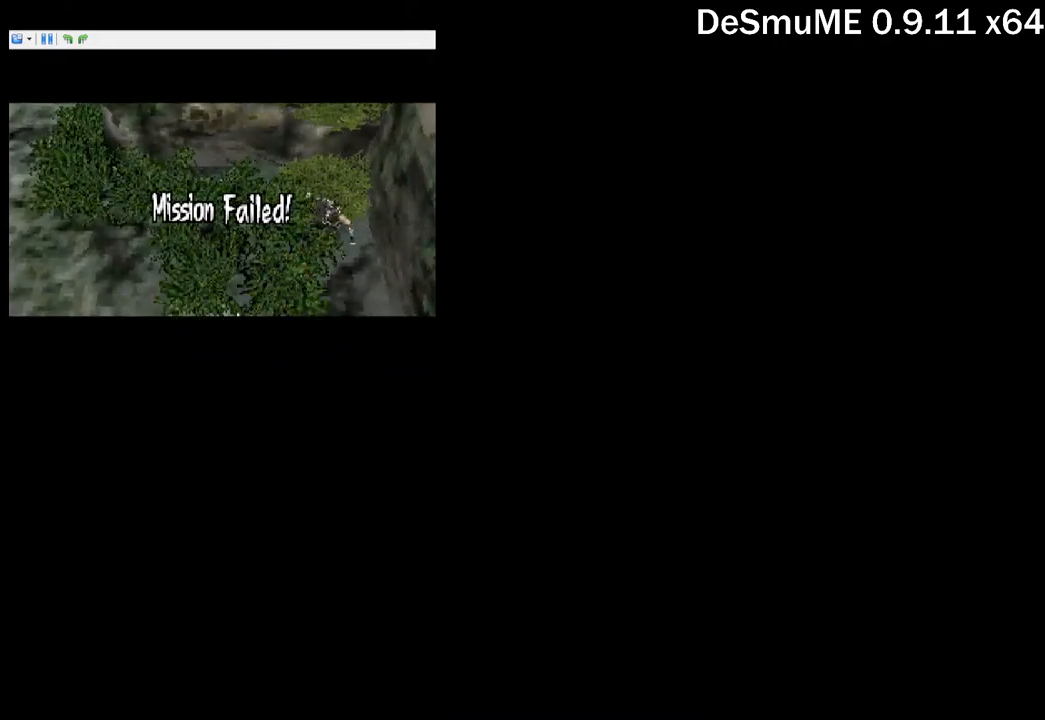
{"buttons": ["DPAD_UP"], "button_events": [[233, "START", "up"], [283, "START", "down"], [500, "START", "up"]]}
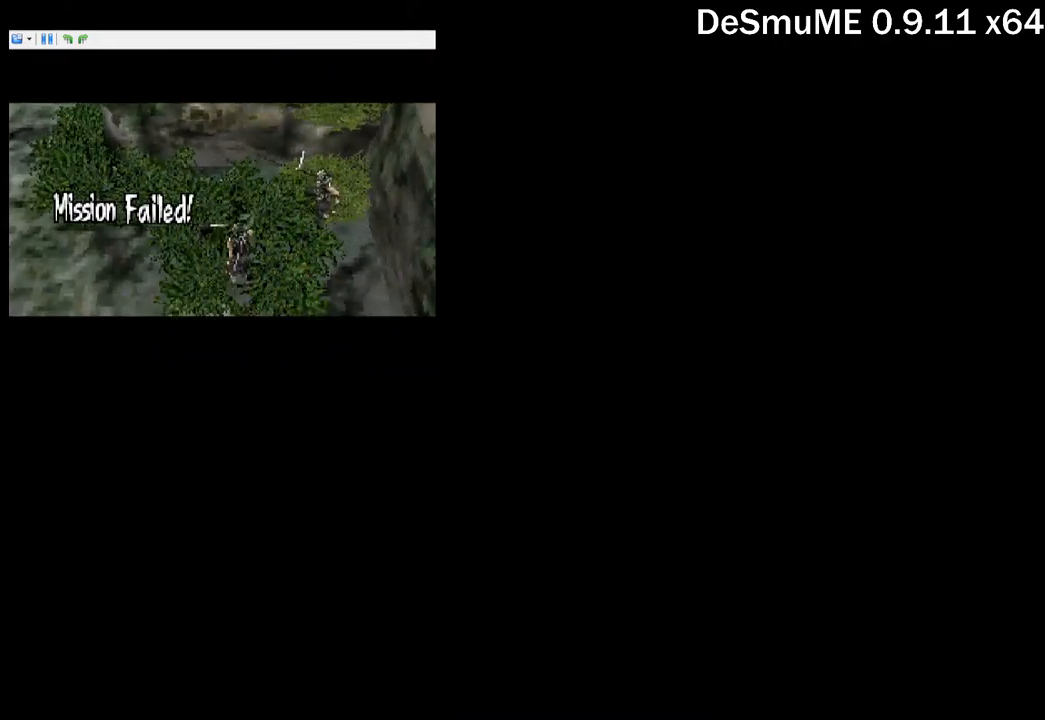
{"buttons": ["DPAD_UP", "START"], "button_events": [[67, "START", "down"], [283, "START", "up"], [367, "START", "down"], [417, "START", "up"], [483, "START", "down"]]}
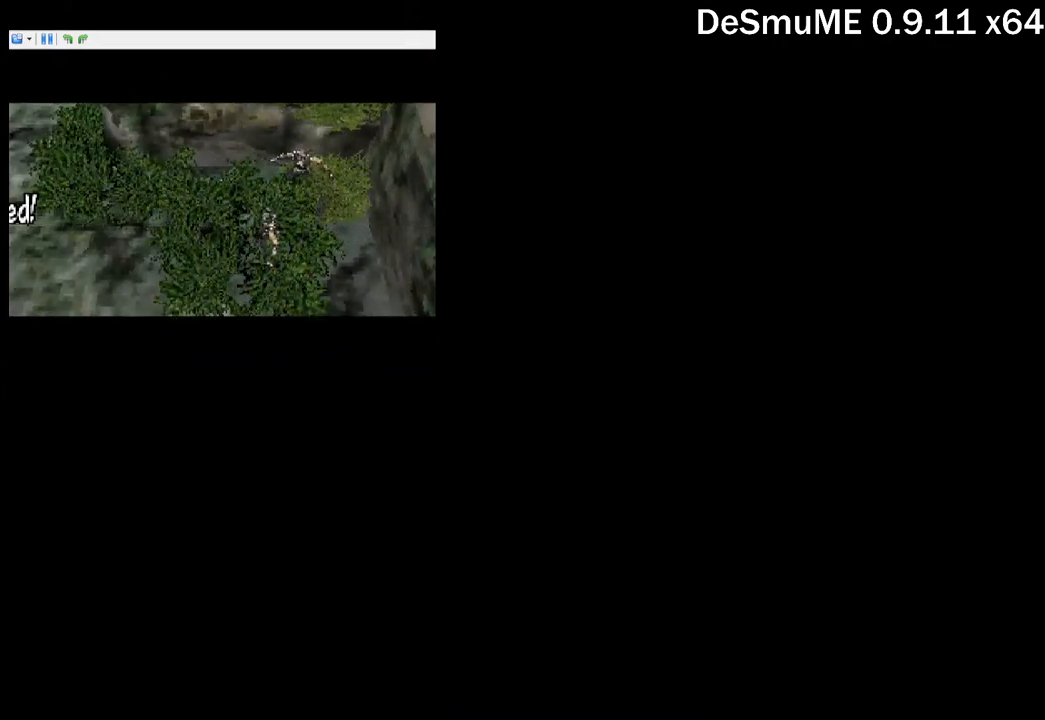
{"buttons": ["DPAD_UP", "START"], "button_events": [[200, "START", "up"], [267, "START", "down"]]}
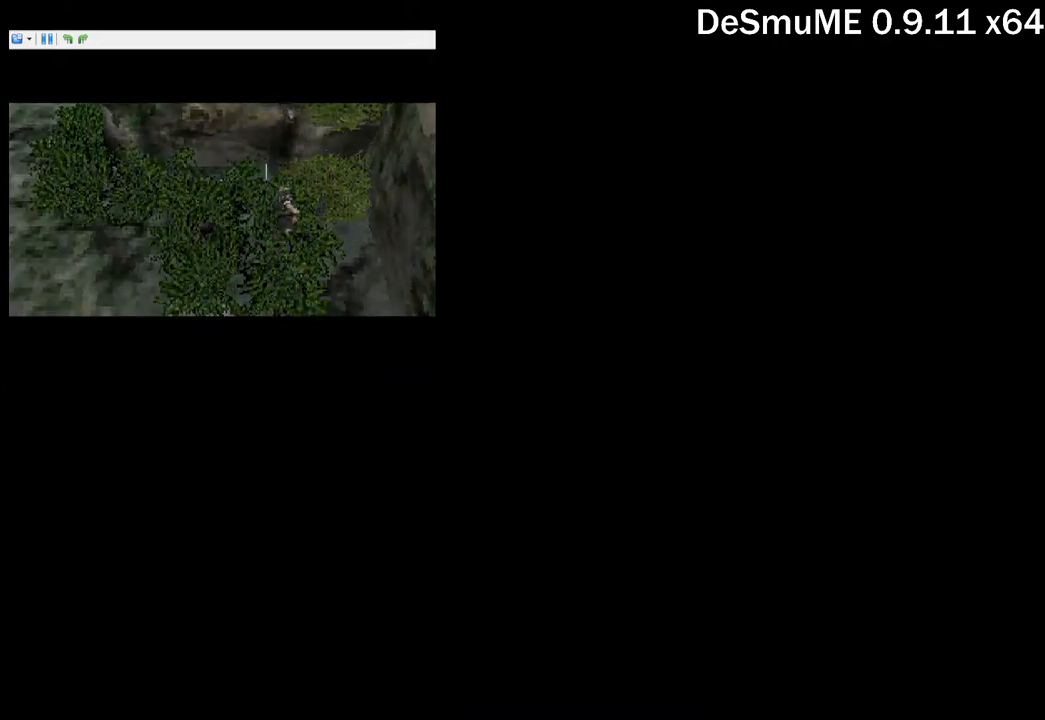
{"buttons": ["DPAD_UP", "START"], "button_events": [[417, "START", "up"], [467, "START", "down"]]}
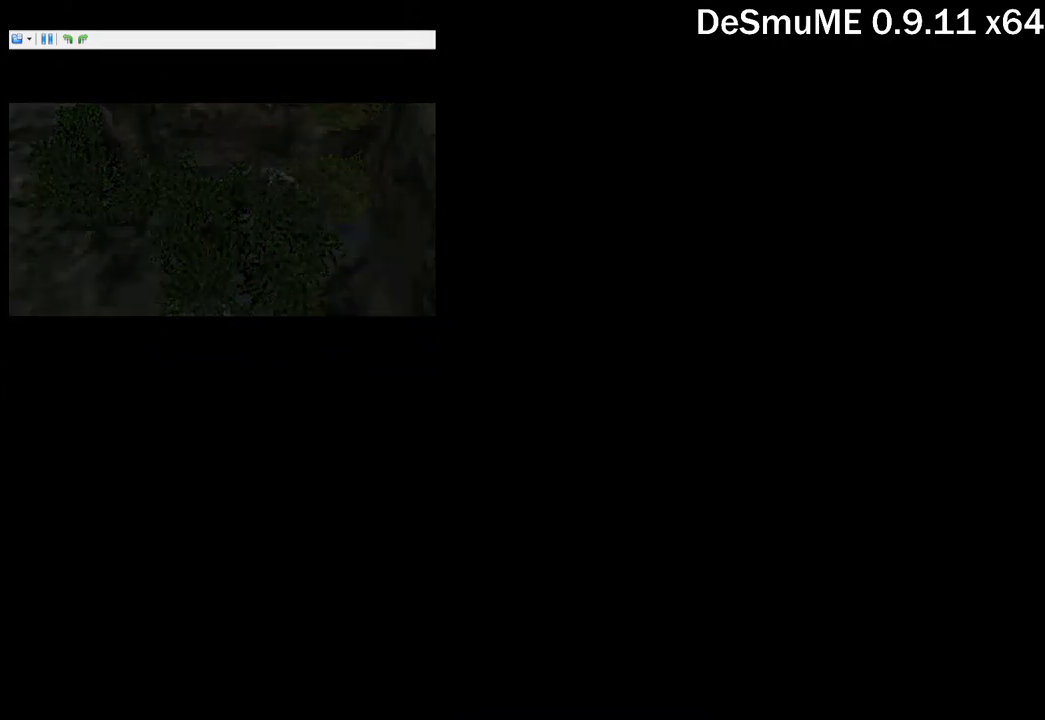
{"buttons": ["DPAD_UP"], "button_events": [[267, "START", "up"]]}
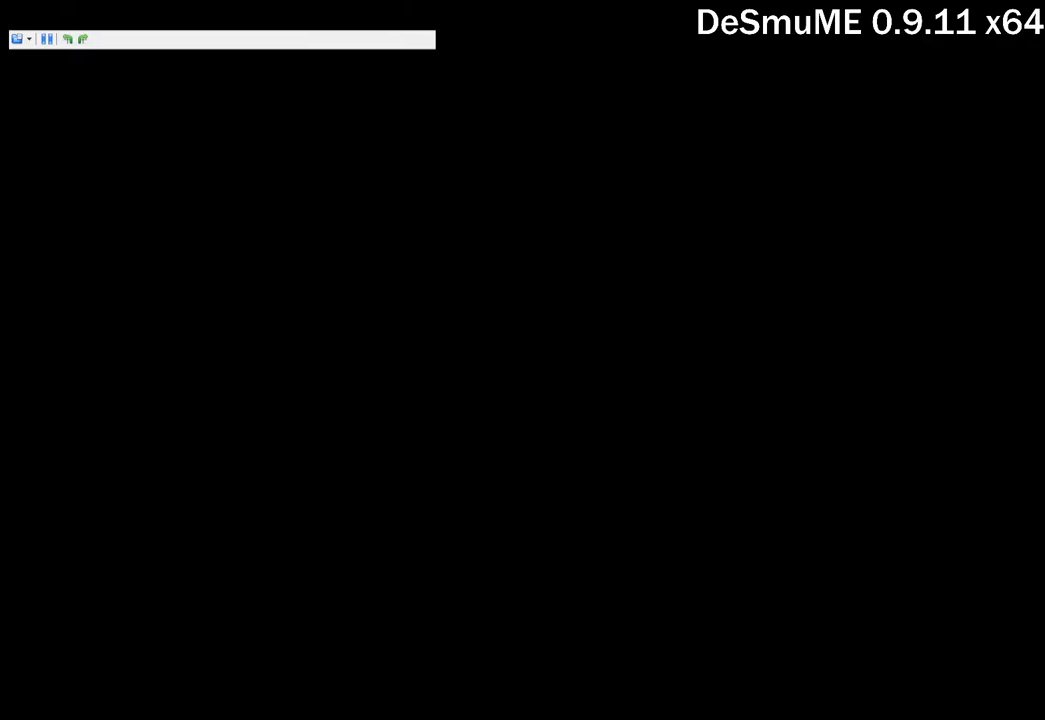
{"buttons": ["DPAD_UP", "START"], "button_events": [[250, "START", "down"], [334, "START", "up"], [384, "START", "down"]]}
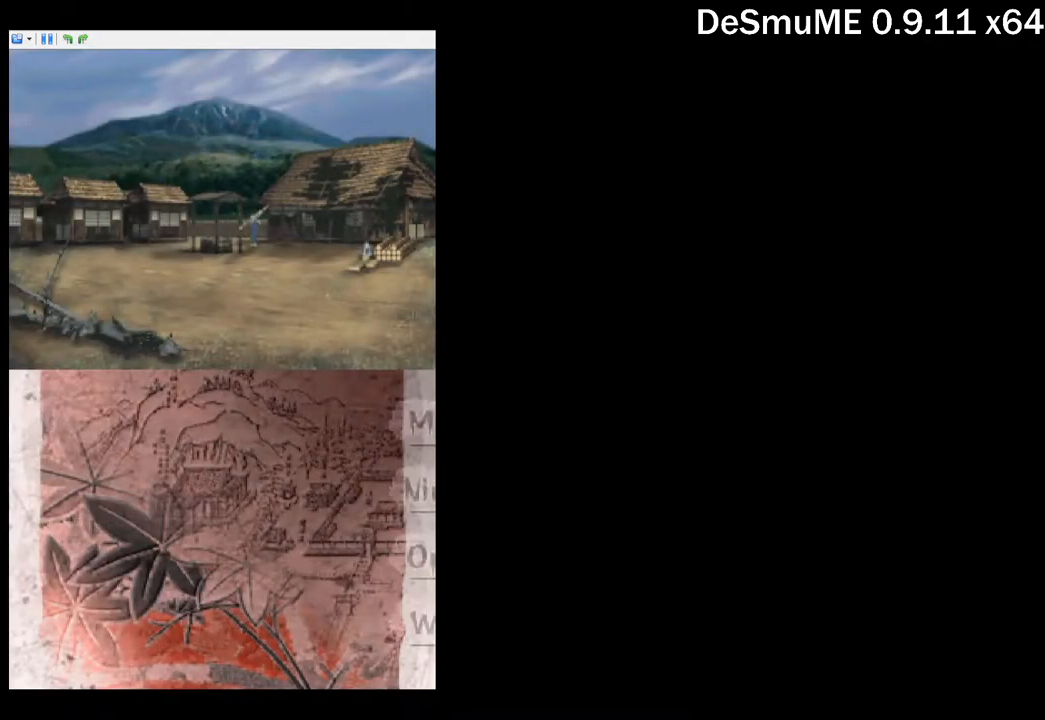
{"buttons": [], "button_events": [[117, "START", "up"], [167, "DPAD_UP", "up"], [434, "B", "down"], [500, "B", "up"]]}
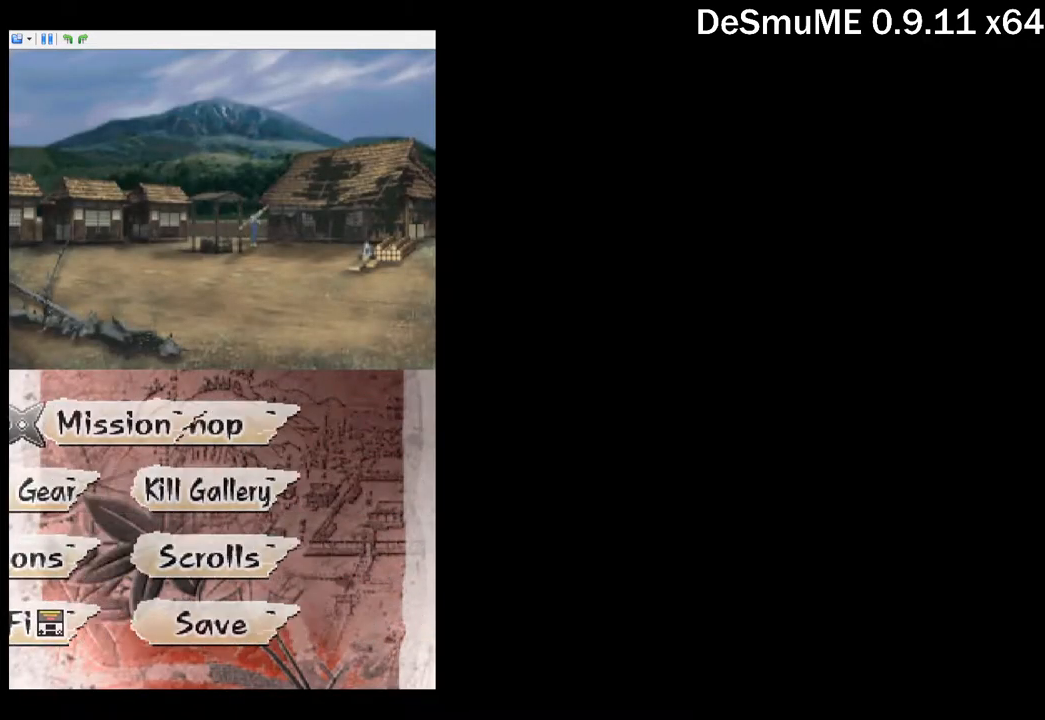
{"buttons": [], "button_events": []}
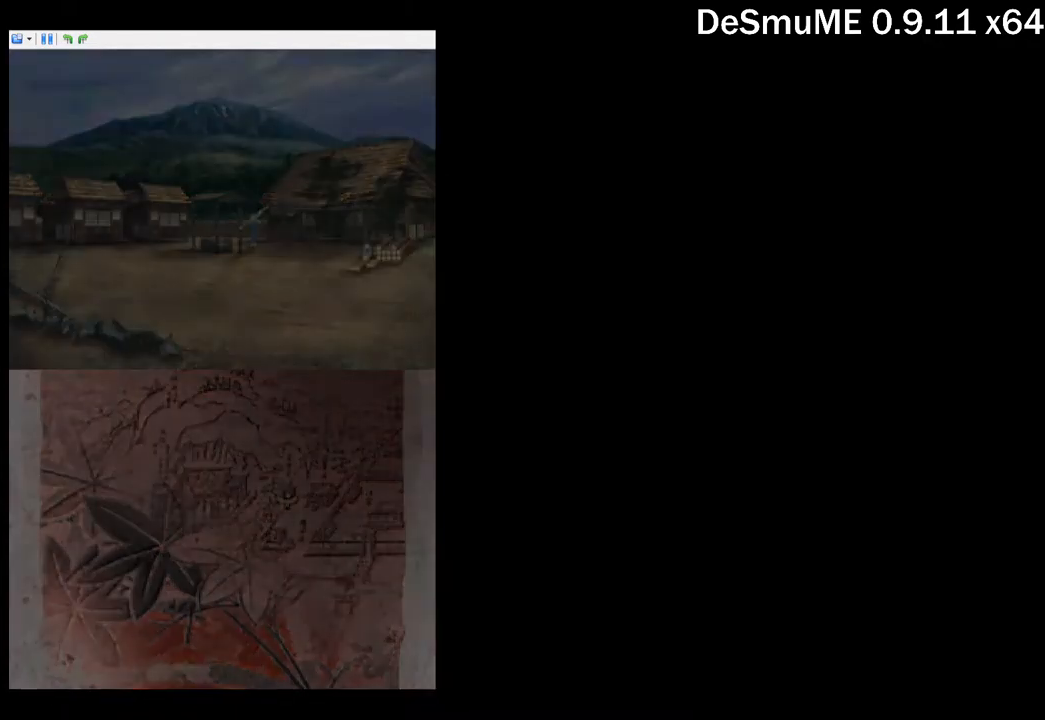
{"buttons": [], "button_events": []}
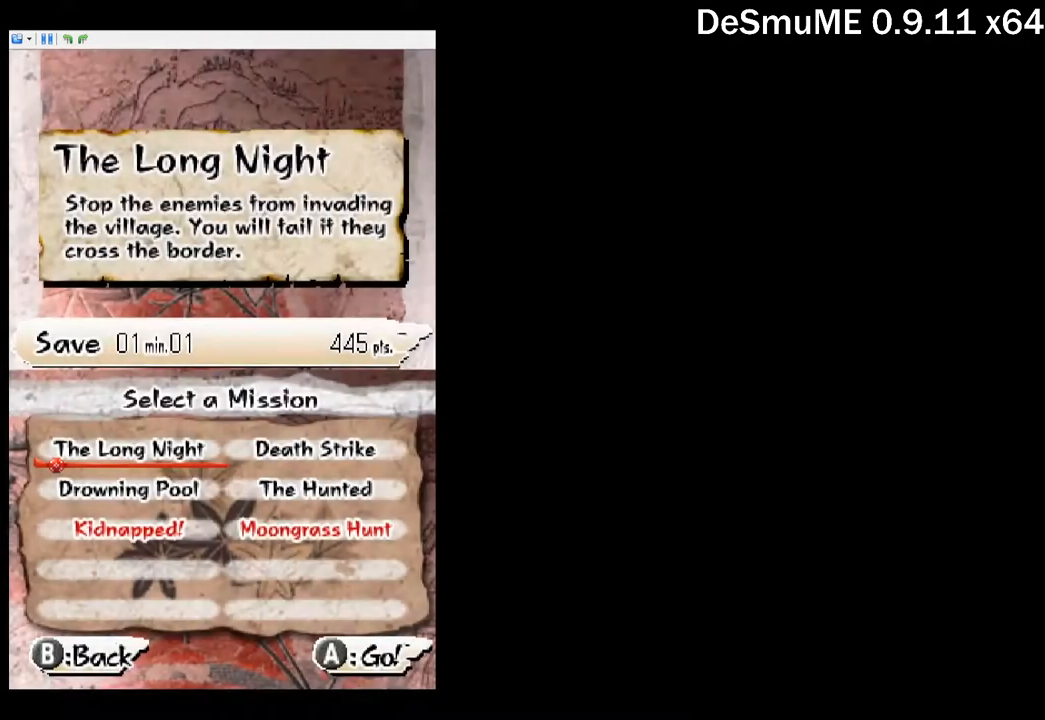
{"buttons": ["B"], "button_events": [[150, "DPAD_DOWN", "down"], [250, "DPAD_DOWN", "up"], [300, "DPAD_DOWN", "down"], [400, "DPAD_DOWN", "up"], [434, "DPAD_RIGHT", "down"], [450, "B", "down"], [500, "DPAD_RIGHT", "up"]]}
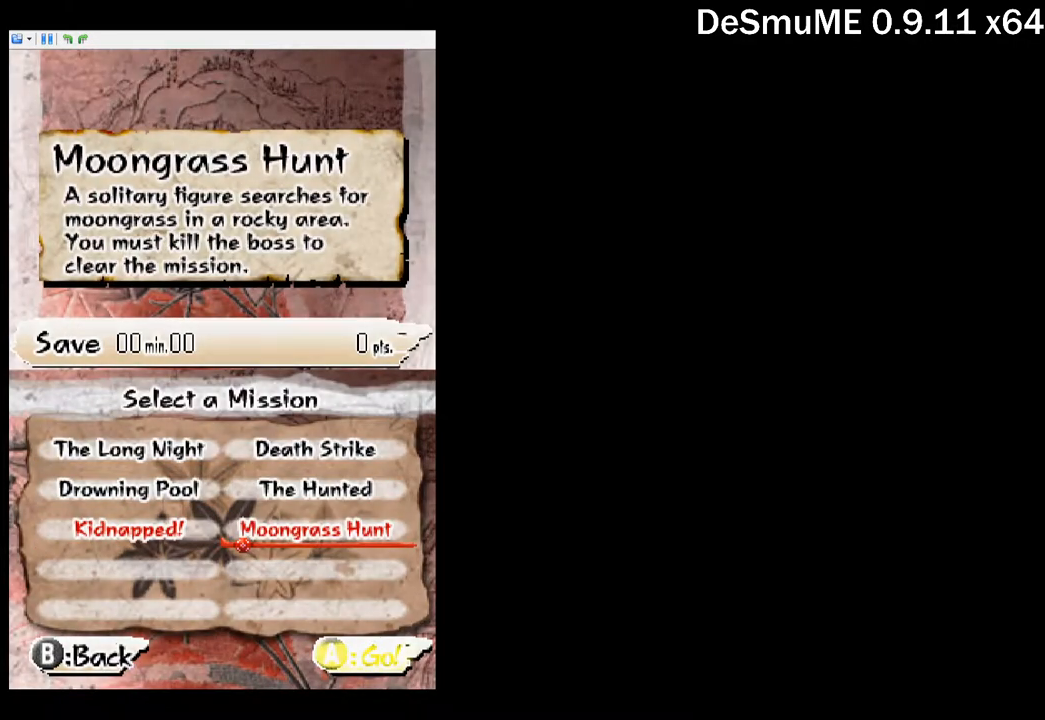
{"buttons": [], "button_events": [[34, "B", "up"]]}
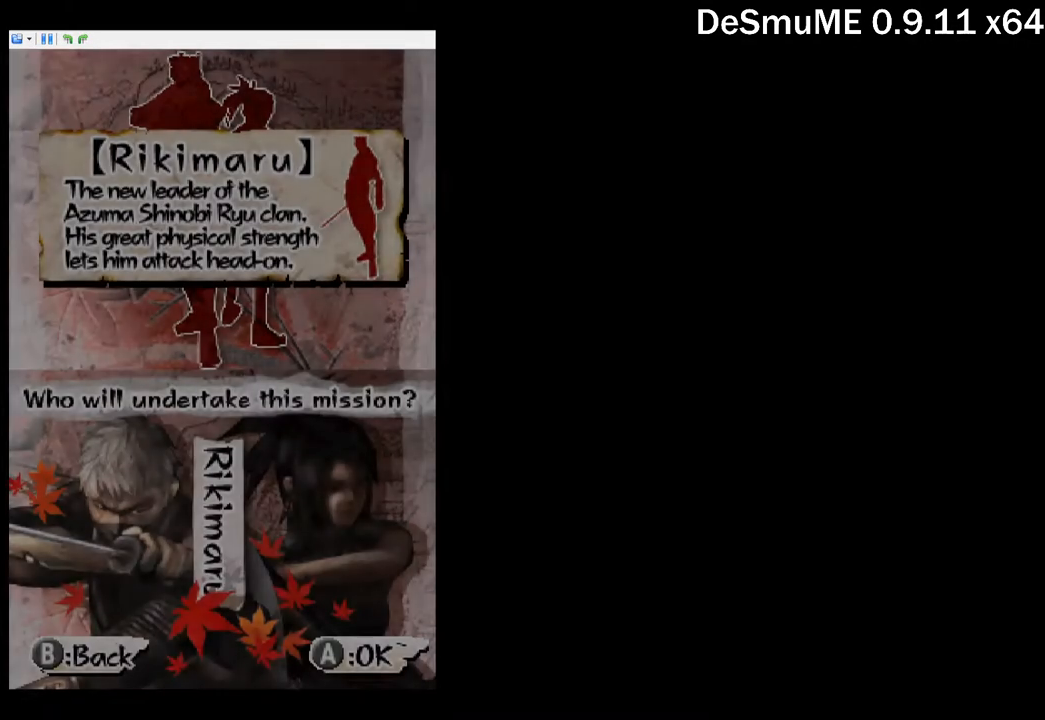
{"buttons": [], "button_events": [[184, "B", "down"], [250, "B", "up"]]}
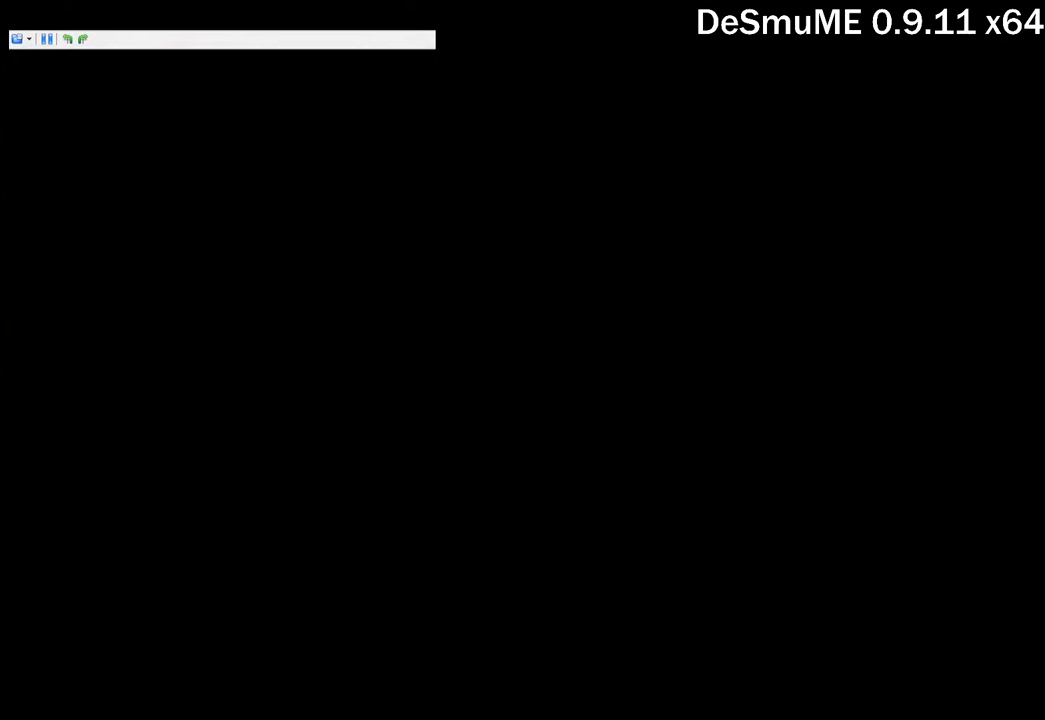
{"buttons": ["START"], "button_events": [[250, "START", "down"], [300, "START", "up"], [484, "START", "down"]]}
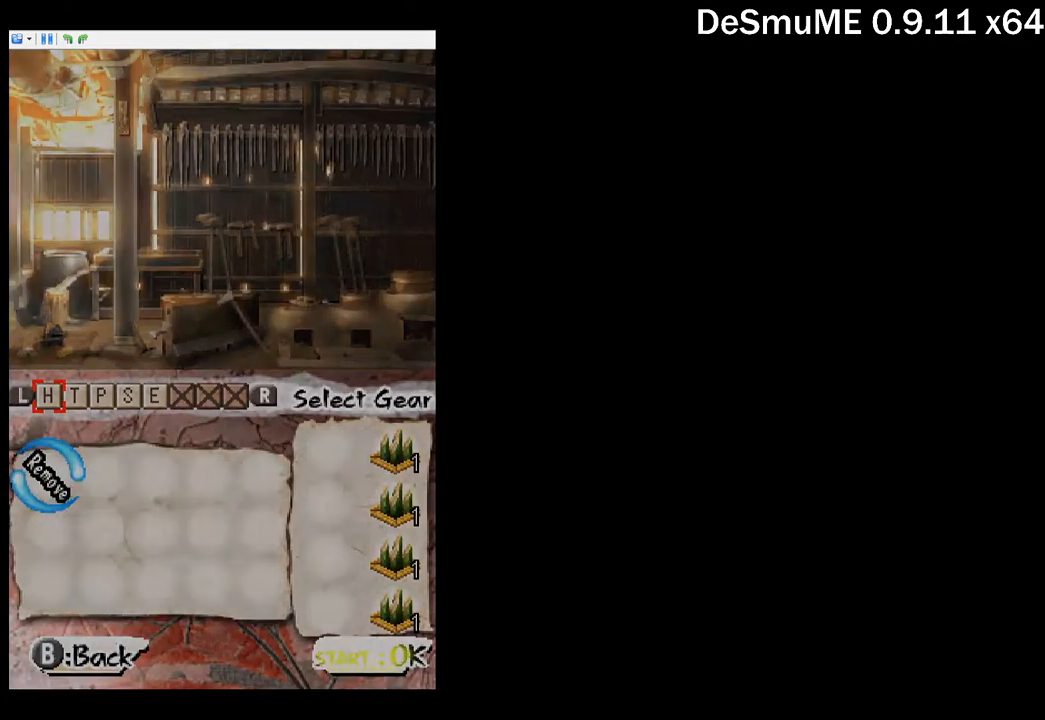
{"buttons": [], "button_events": [[34, "START", "up"], [100, "START", "down"], [150, "START", "up"], [200, "START", "down"], [267, "START", "up"], [317, "START", "down"], [384, "START", "up"], [434, "START", "down"], [484, "START", "up"]]}